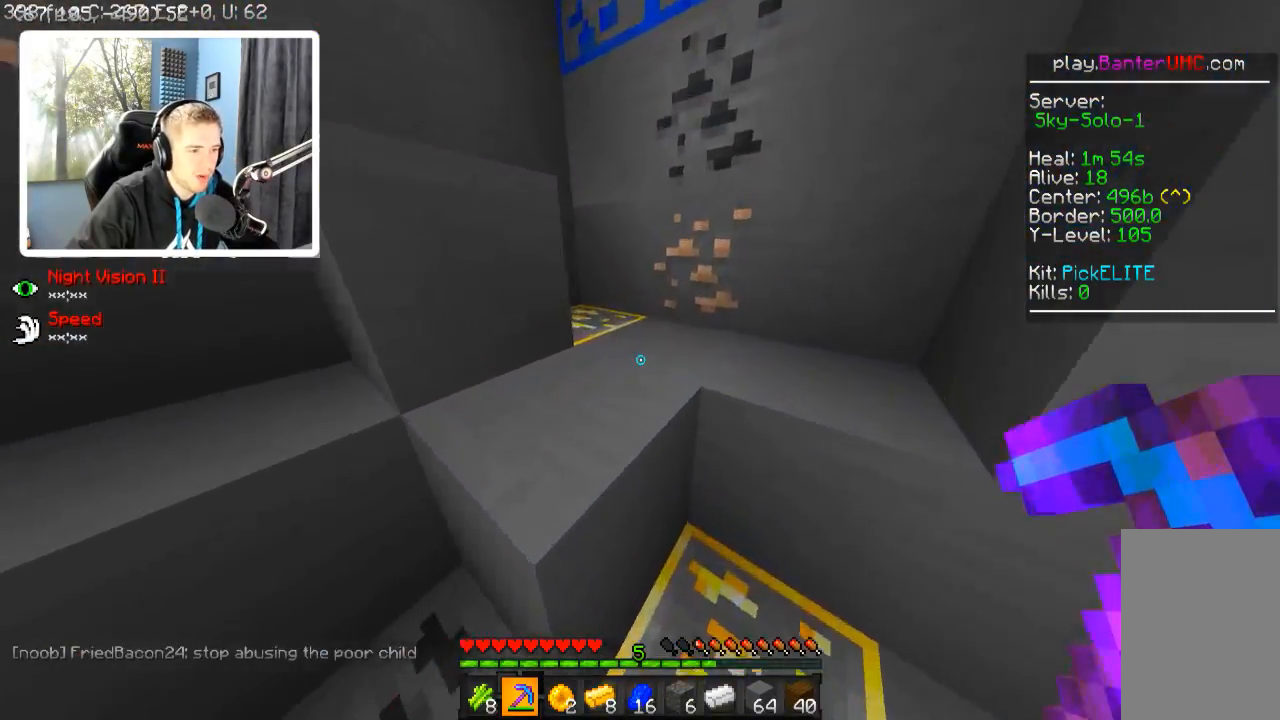
Gameplay with keyboard; each line is a JSON object with the keys held at the frame after it. "events" lists presses ("down") and releases ("up") of "a", "d", "s" and "w" between this image and that frame as [ms after this image, input, new state], when the widget could be followed in between. No other keys are recorded. Mouse input is not recorded.
{"keys": ["w"], "events": [[67, "w", "up"], [167, "w", "down"], [267, "d", "down"], [467, "d", "up"]]}
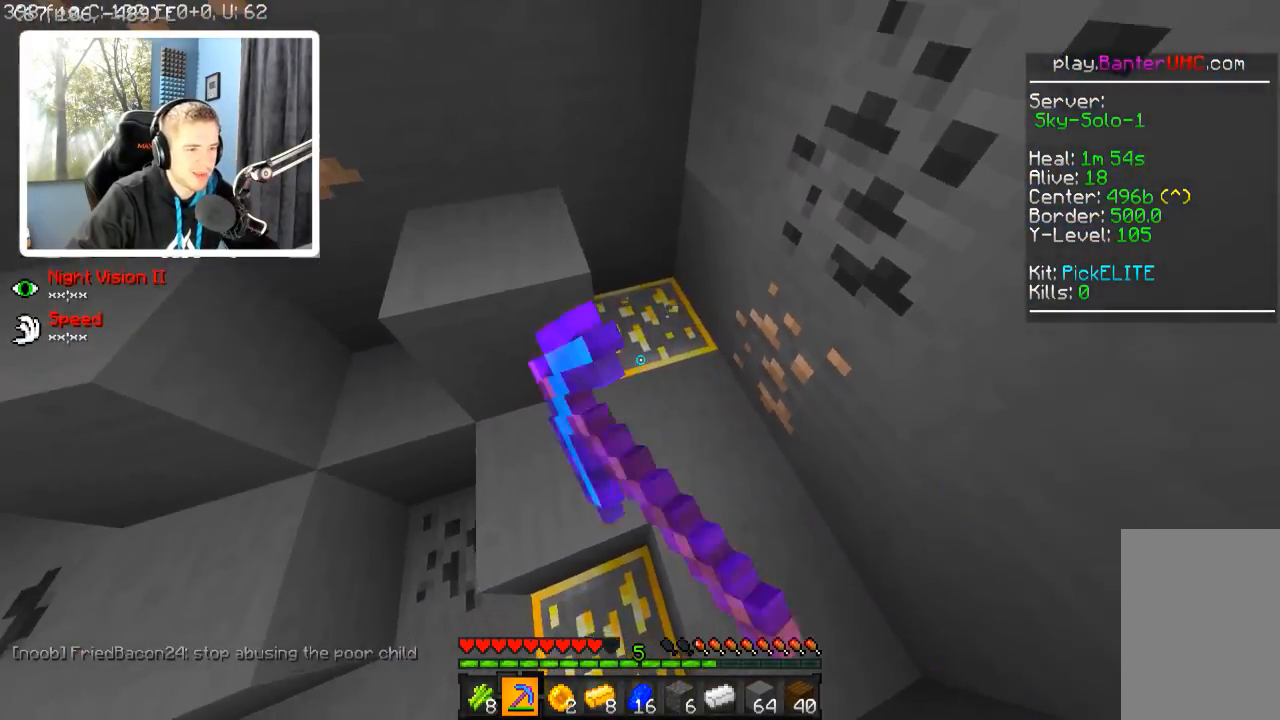
{"keys": [], "events": [[217, "w", "up"]]}
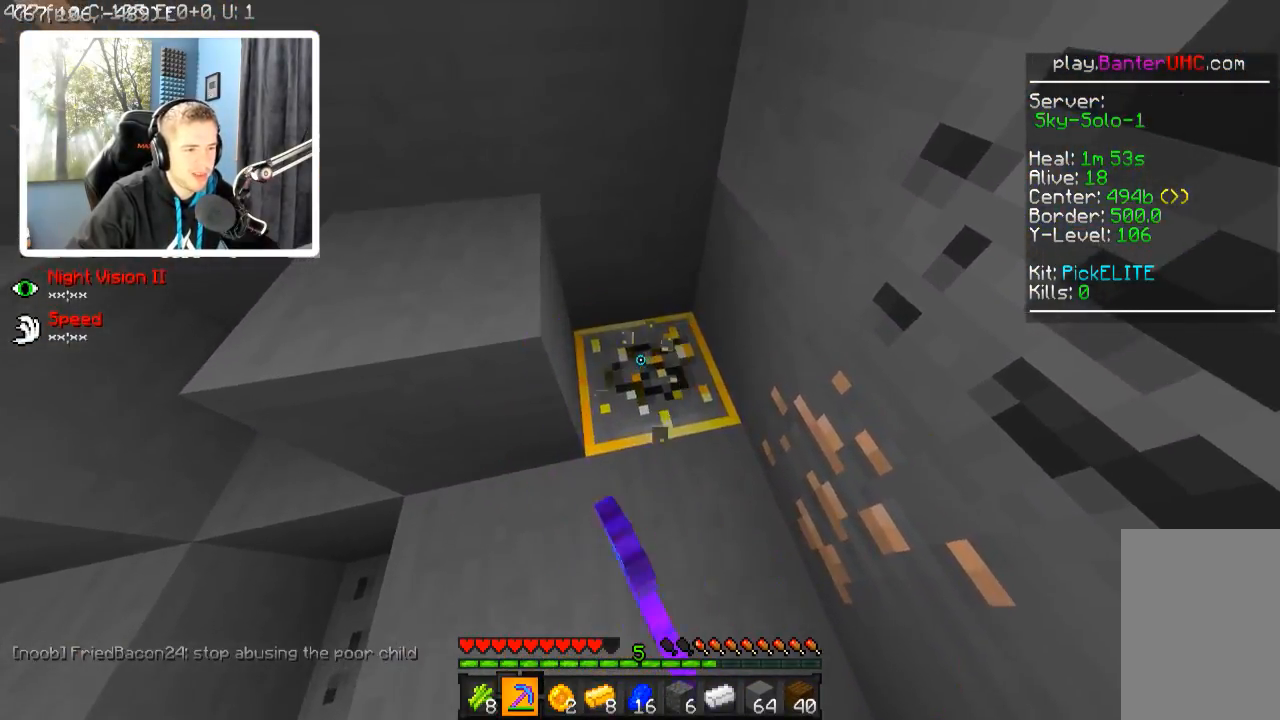
{"keys": [], "events": [[67, "d", "down"], [100, "w", "down"], [167, "d", "up"], [217, "w", "up"]]}
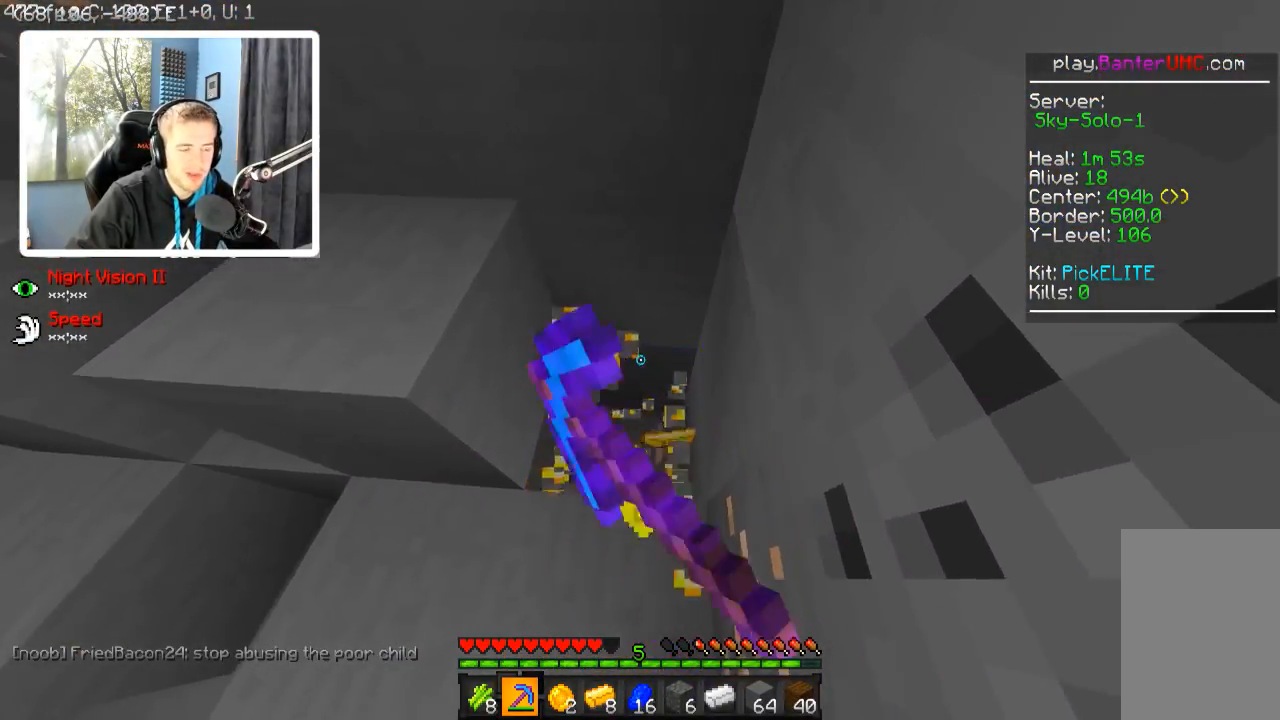
{"keys": [], "events": [[117, "w", "down"], [167, "d", "down"], [267, "d", "up"], [267, "w", "up"]]}
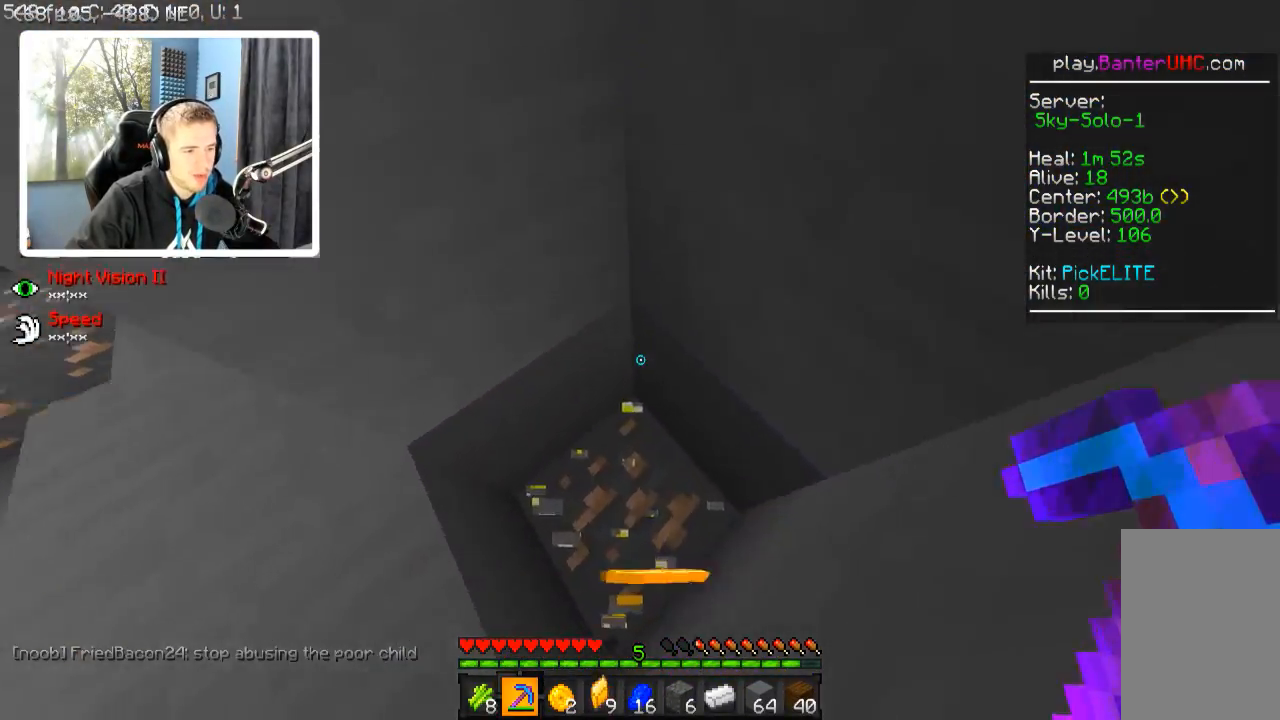
{"keys": ["a", "w"], "events": [[167, "w", "down"], [217, "a", "down"]]}
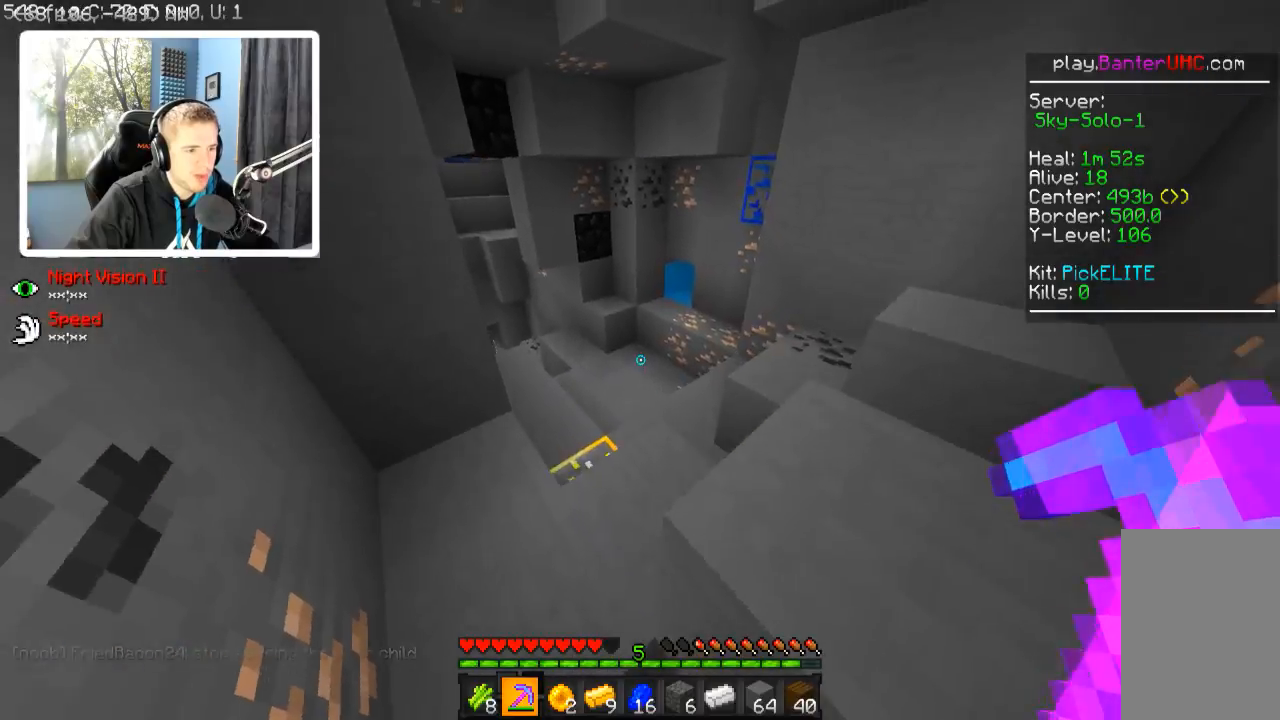
{"keys": ["w"], "events": [[317, "a", "up"]]}
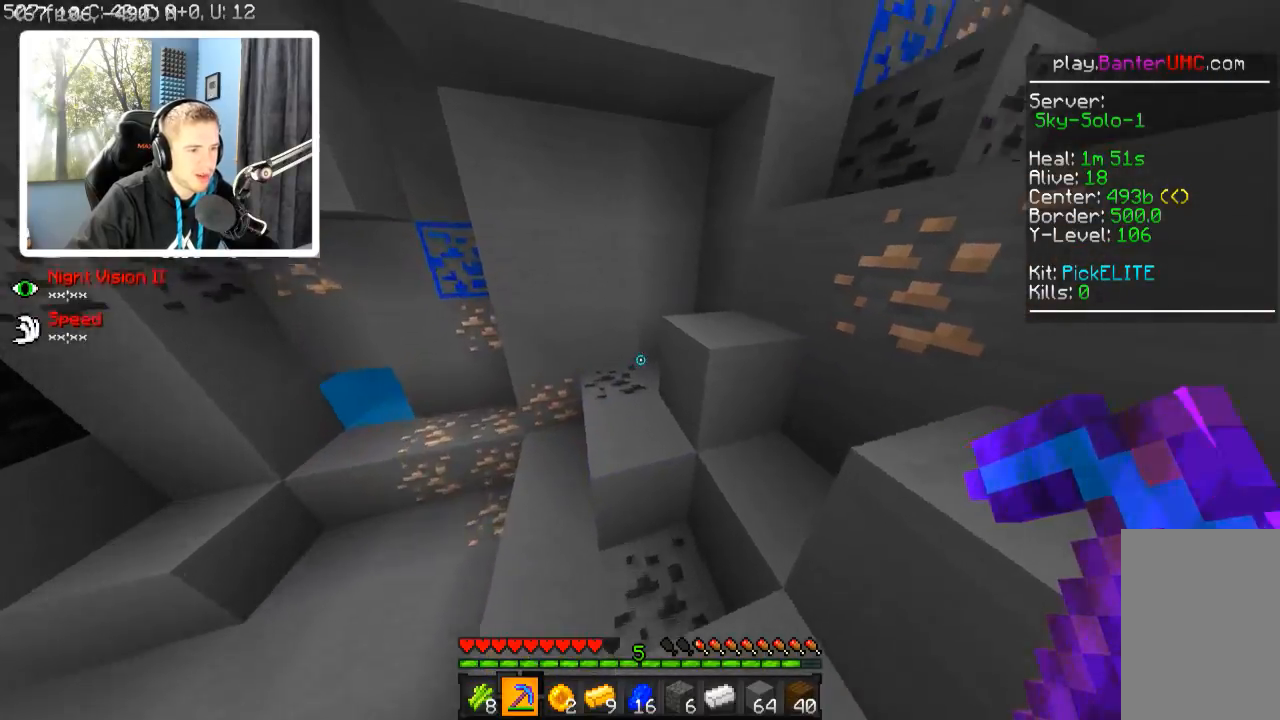
{"keys": ["d", "w"], "events": [[217, "d", "down"]]}
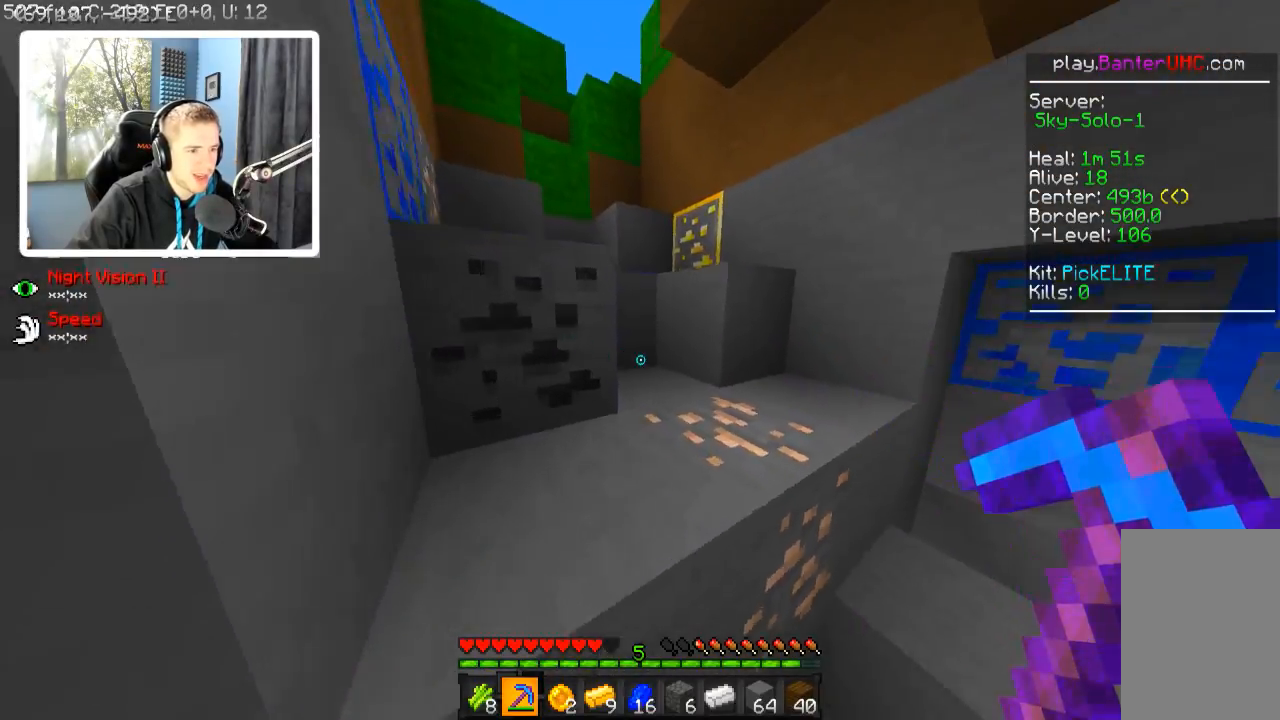
{"keys": ["a", "w"], "events": [[167, "d", "up"], [250, "a", "down"]]}
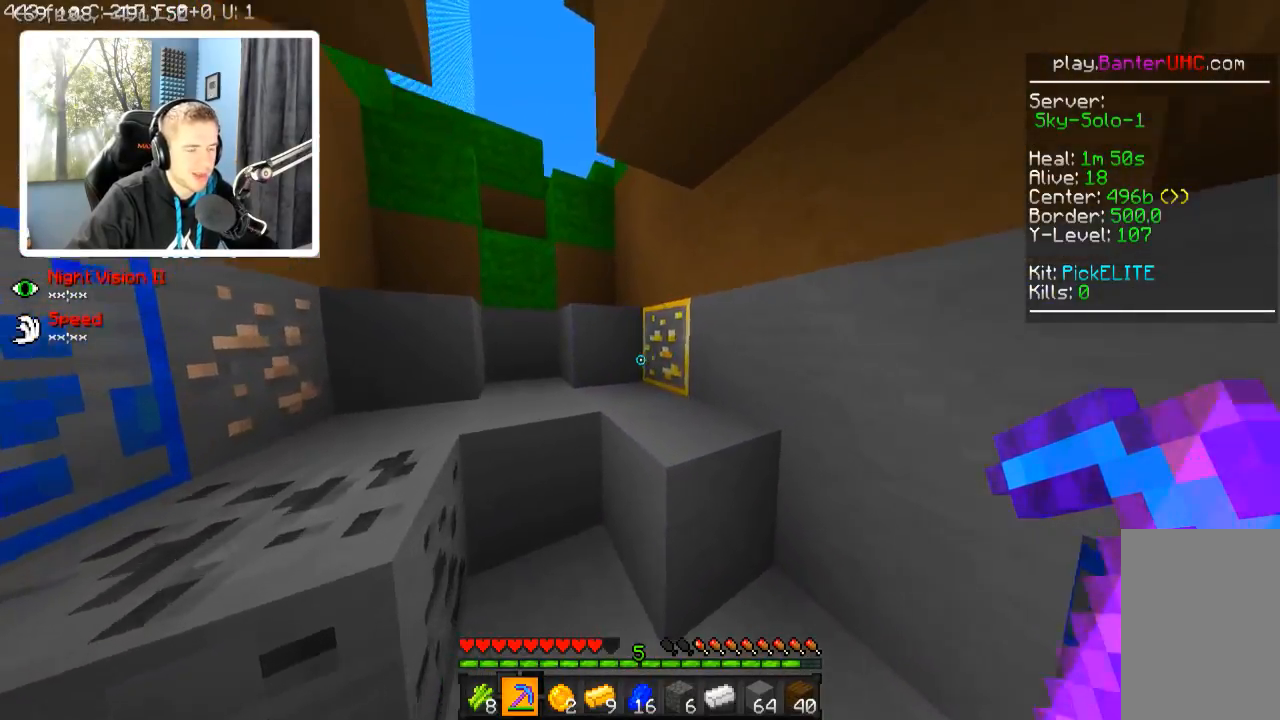
{"keys": ["w"], "events": [[217, "a", "up"], [217, "w", "up"], [467, "w", "down"]]}
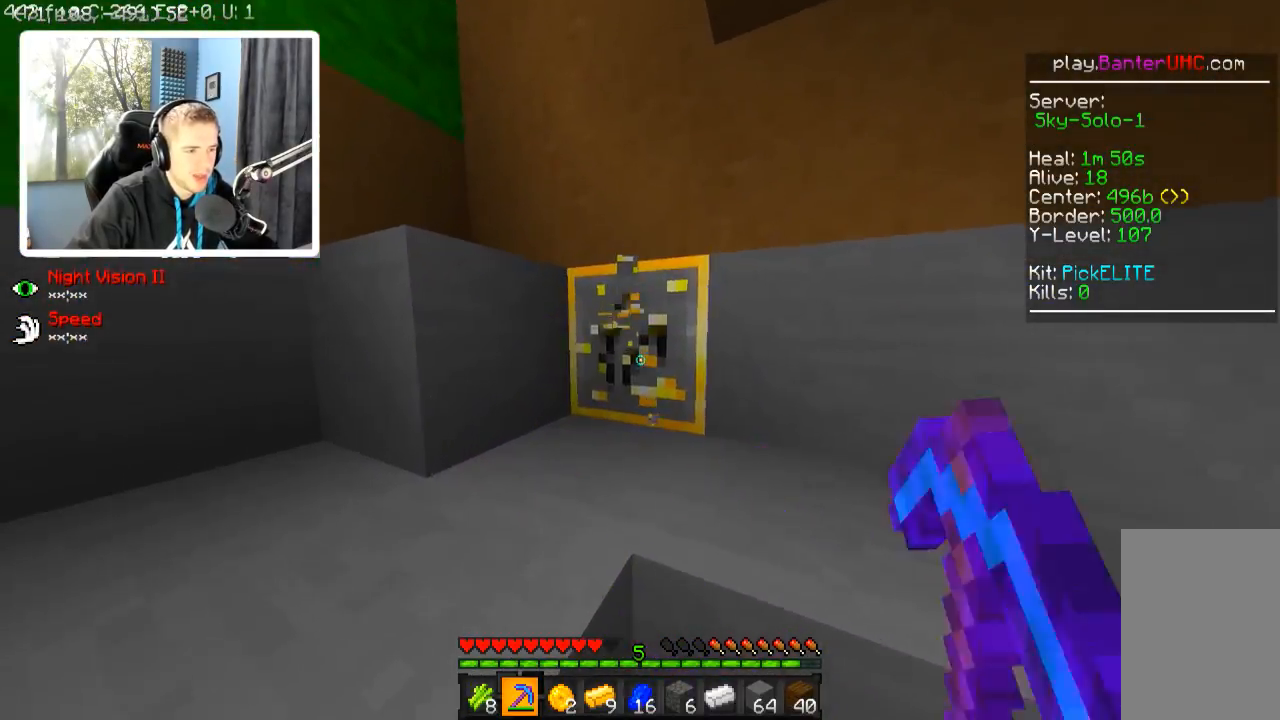
{"keys": [], "events": [[17, "a", "down"], [117, "w", "up"], [167, "a", "up"]]}
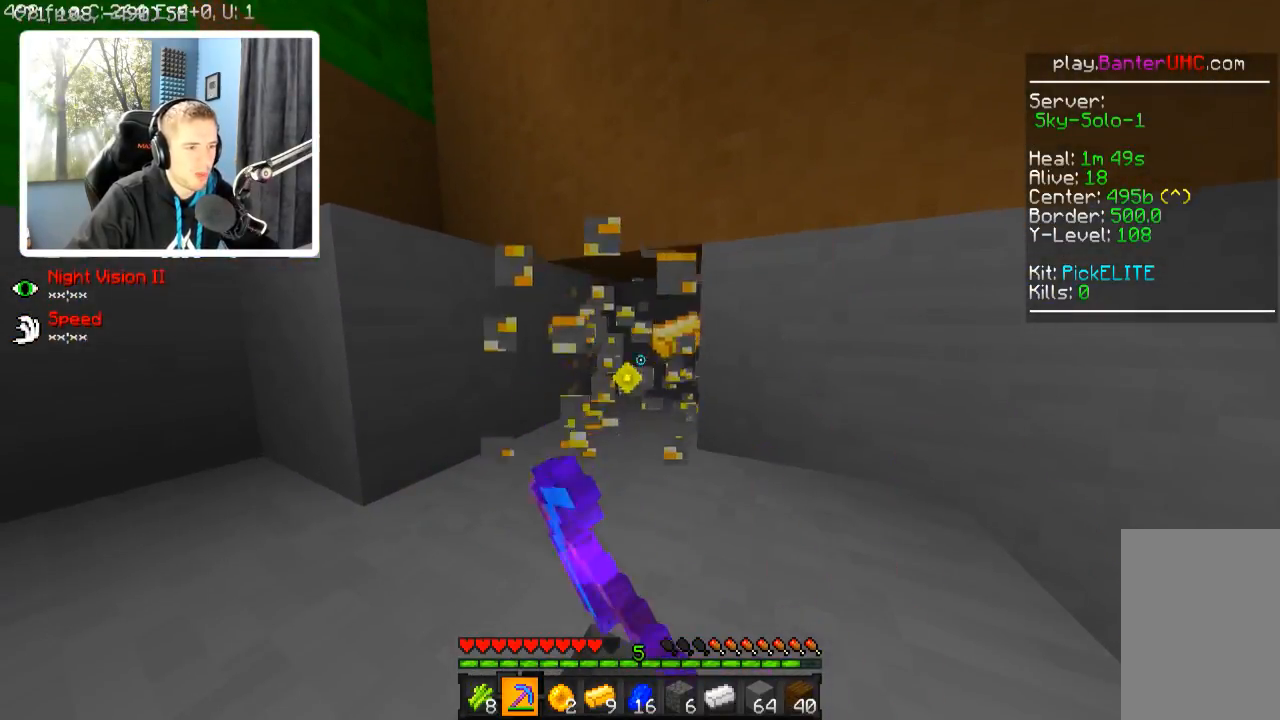
{"keys": ["w"], "events": [[17, "w", "down"], [167, "a", "down"], [467, "a", "up"]]}
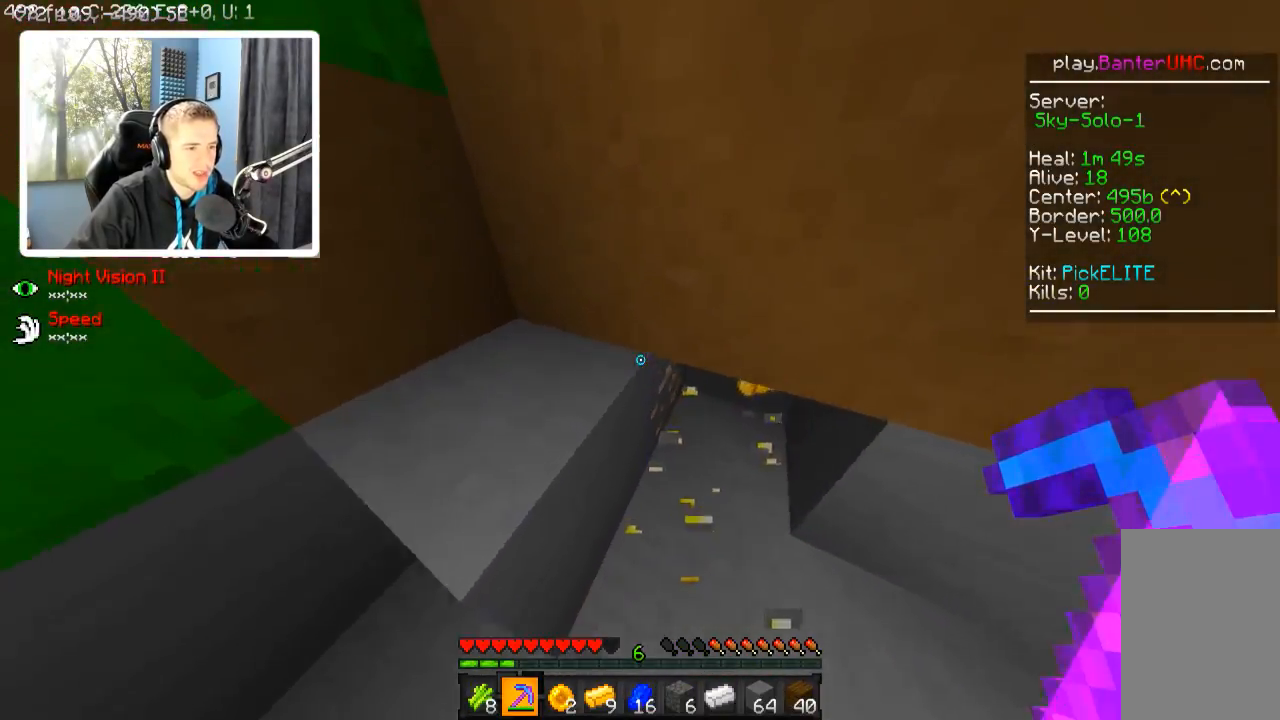
{"keys": [], "events": [[117, "w", "up"]]}
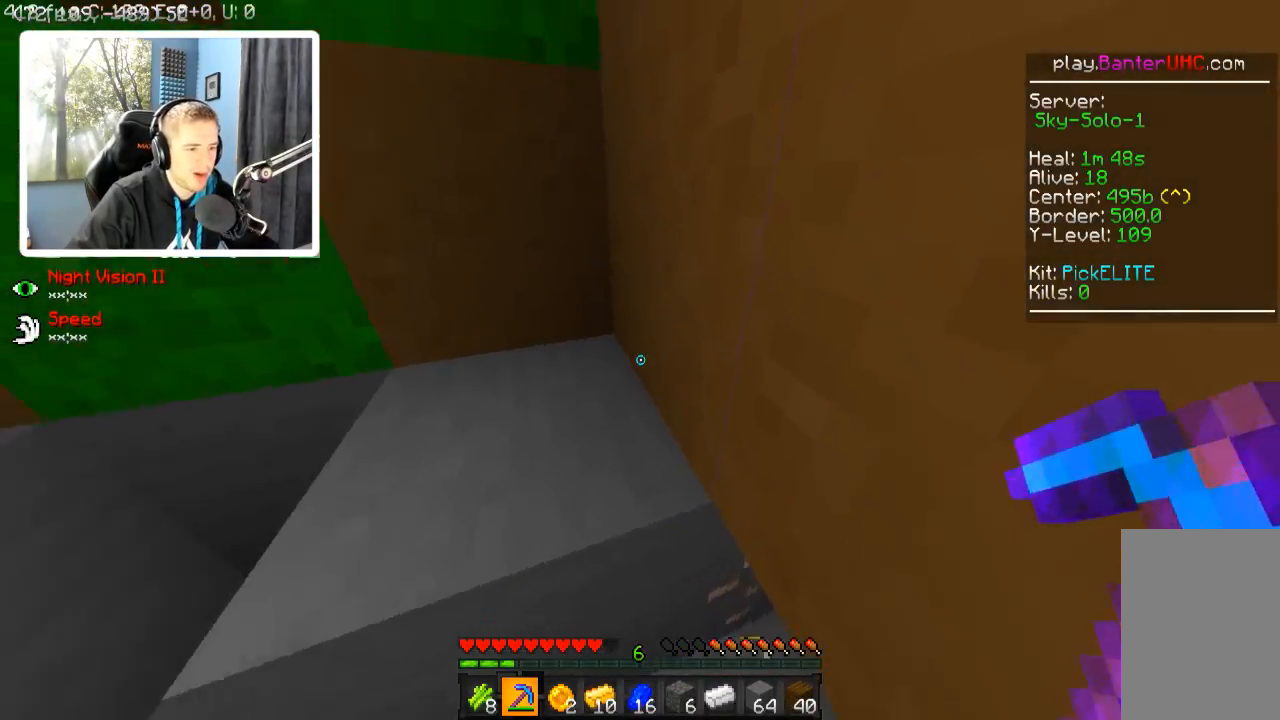
{"keys": ["d", "w"], "events": [[67, "w", "down"], [317, "d", "down"]]}
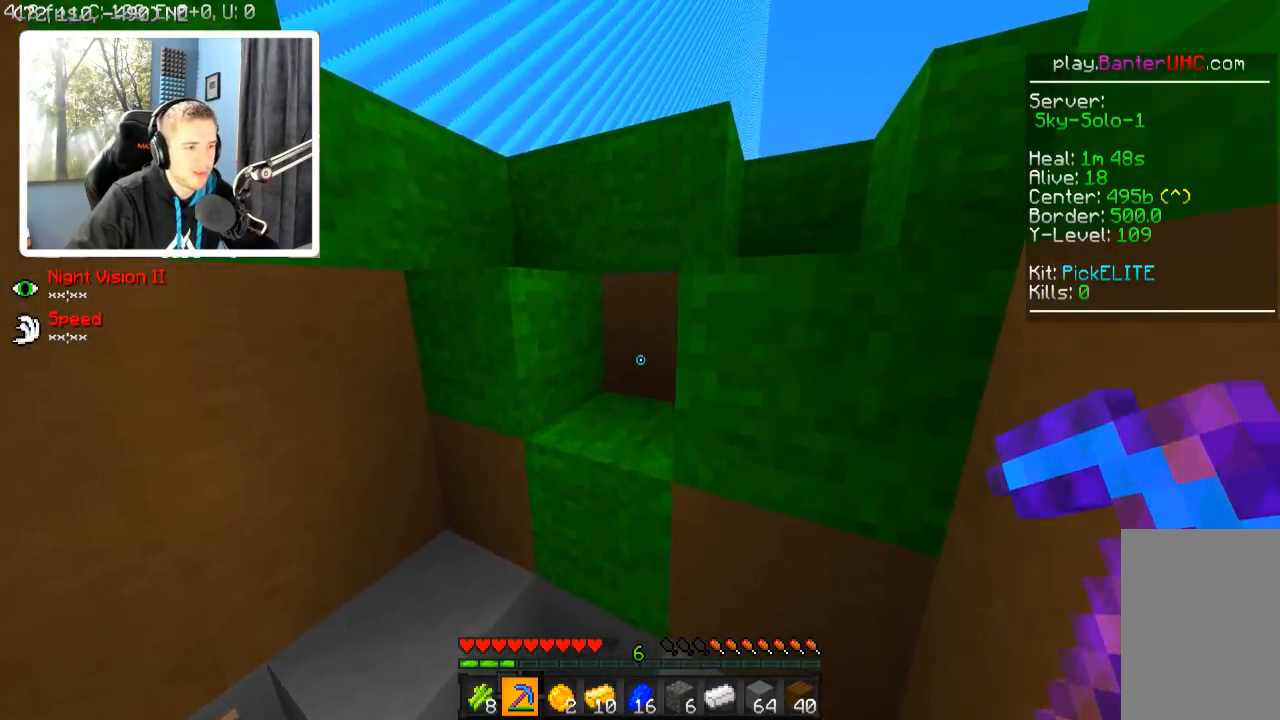
{"keys": ["w"], "events": [[117, "d", "up"]]}
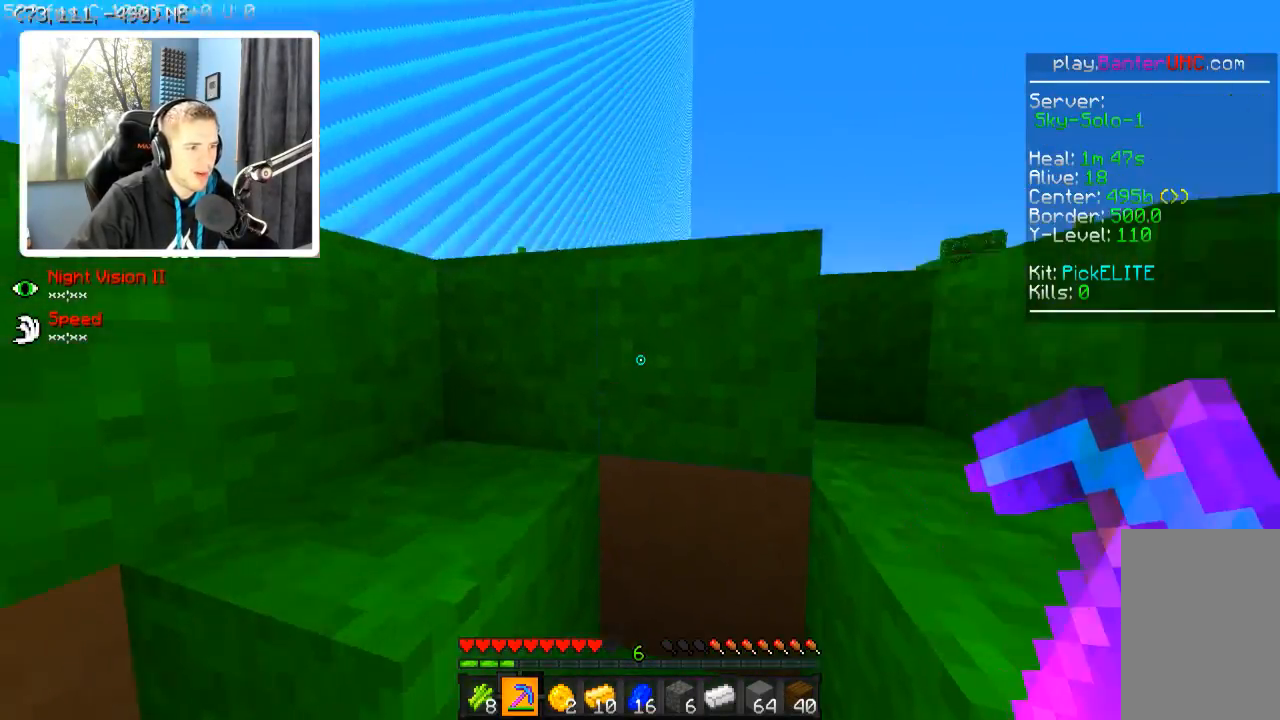
{"keys": ["d", "w"], "events": [[350, "d", "down"]]}
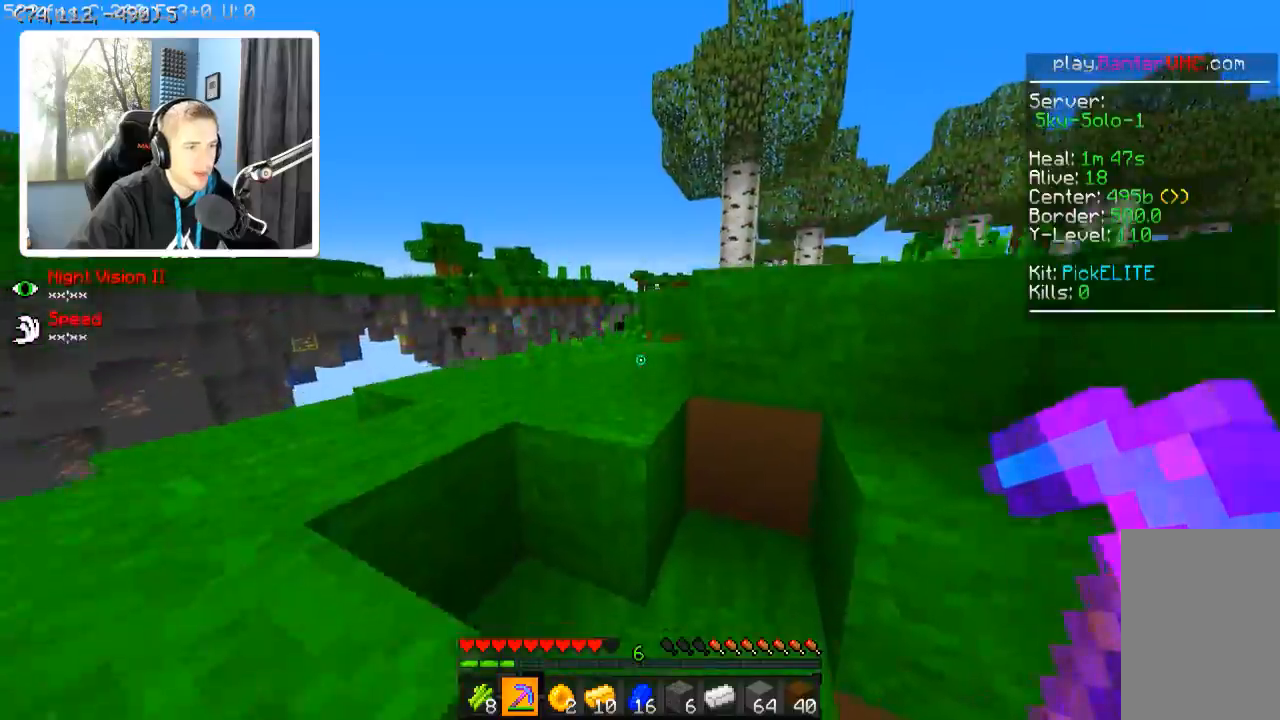
{"keys": ["a", "w"], "events": [[117, "d", "up"], [350, "a", "down"]]}
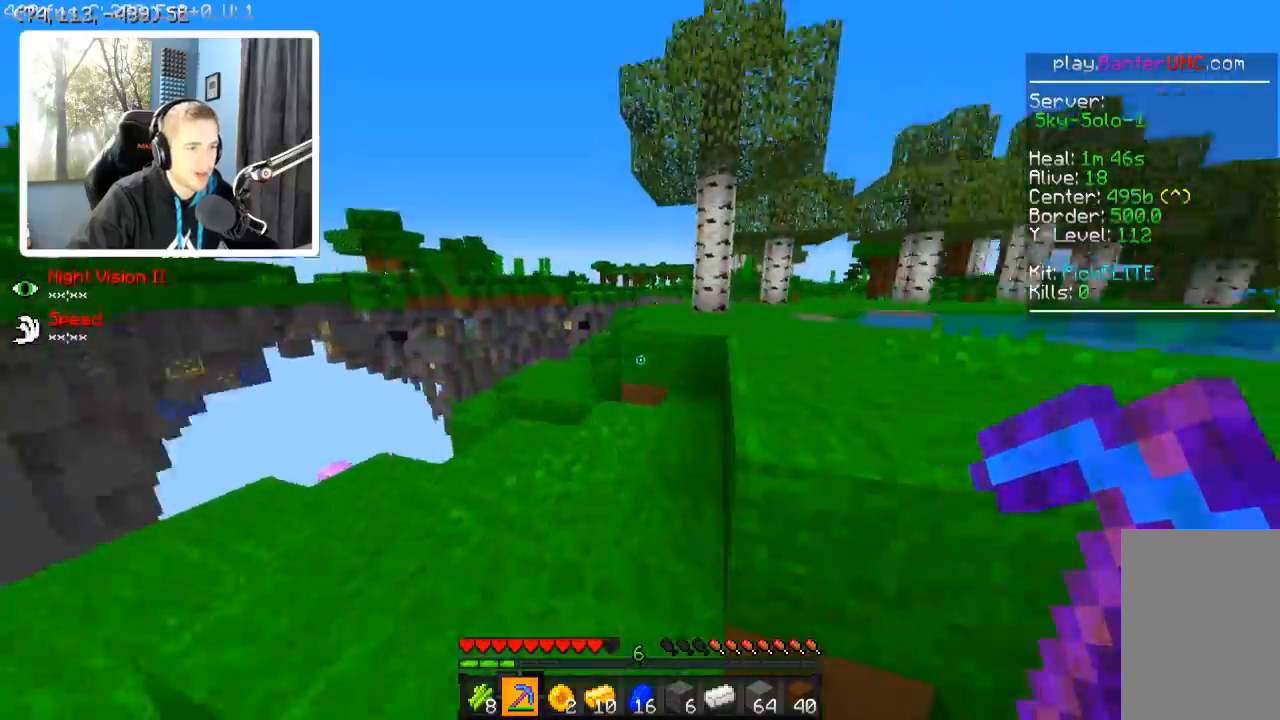
{"keys": ["w"], "events": [[67, "a", "up"]]}
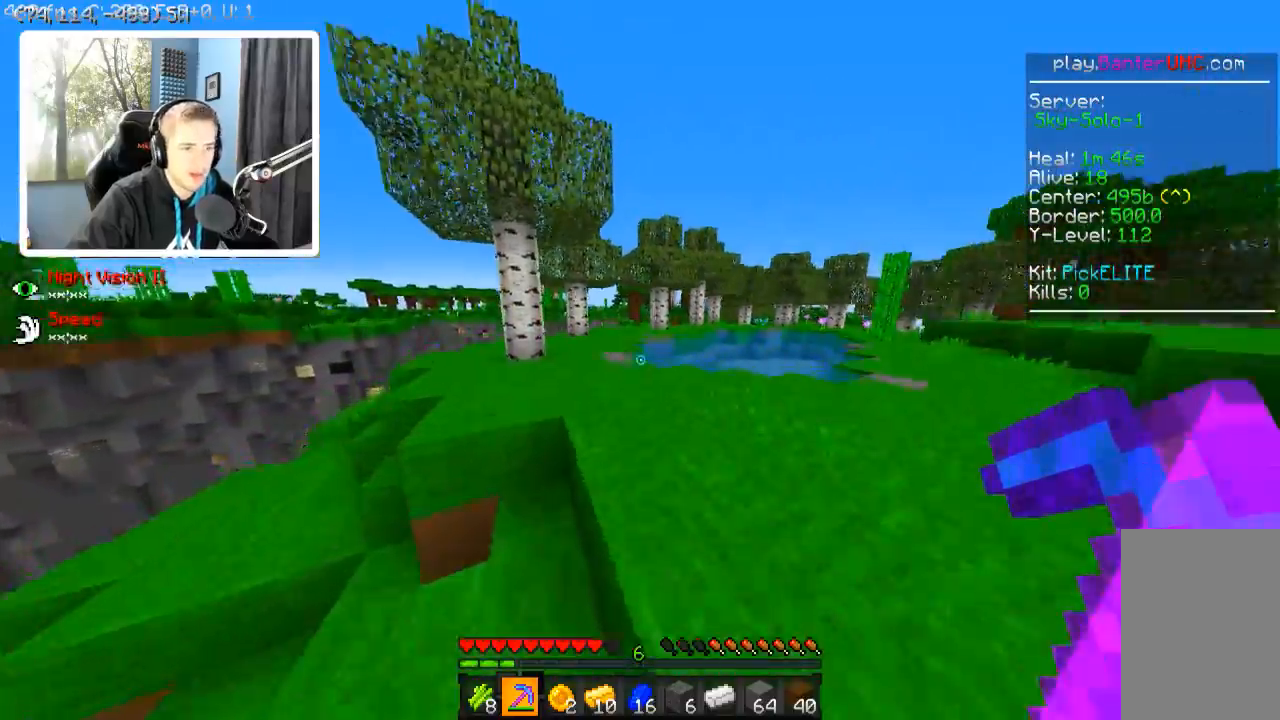
{"keys": ["a", "w"], "events": [[50, "d", "down"], [267, "d", "up"], [417, "a", "down"]]}
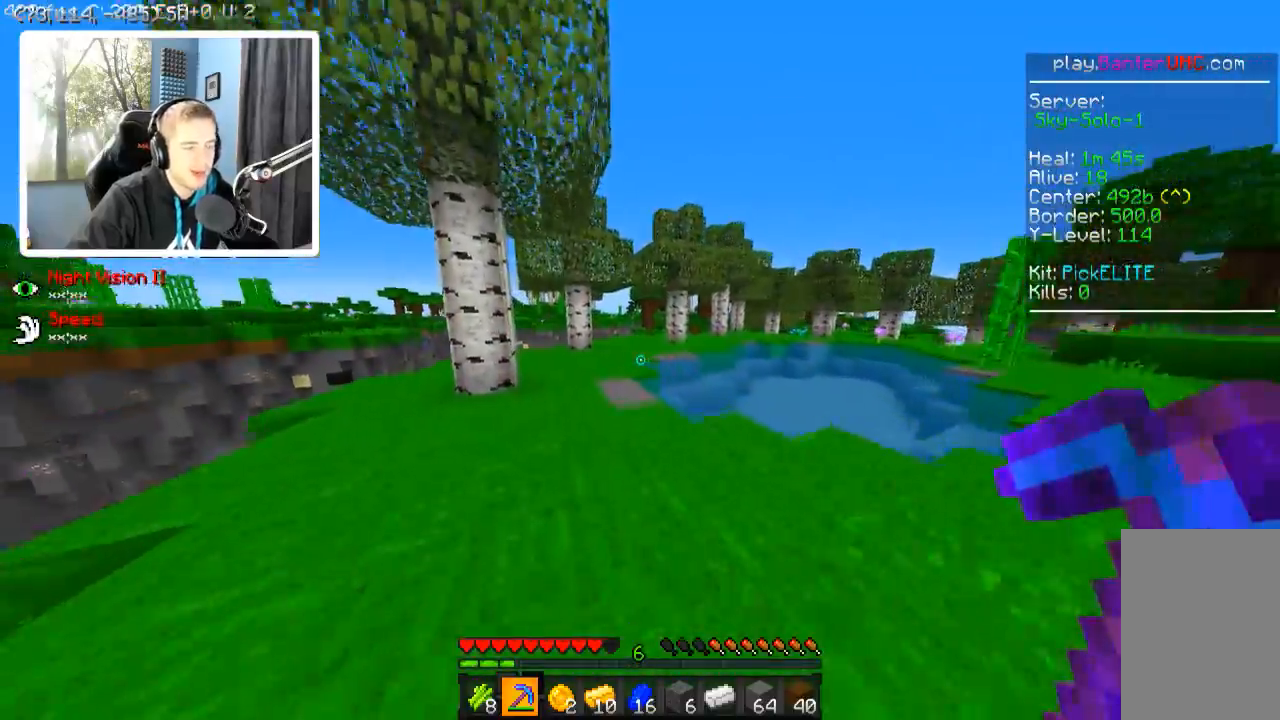
{"keys": ["w"], "events": [[17, "a", "up"]]}
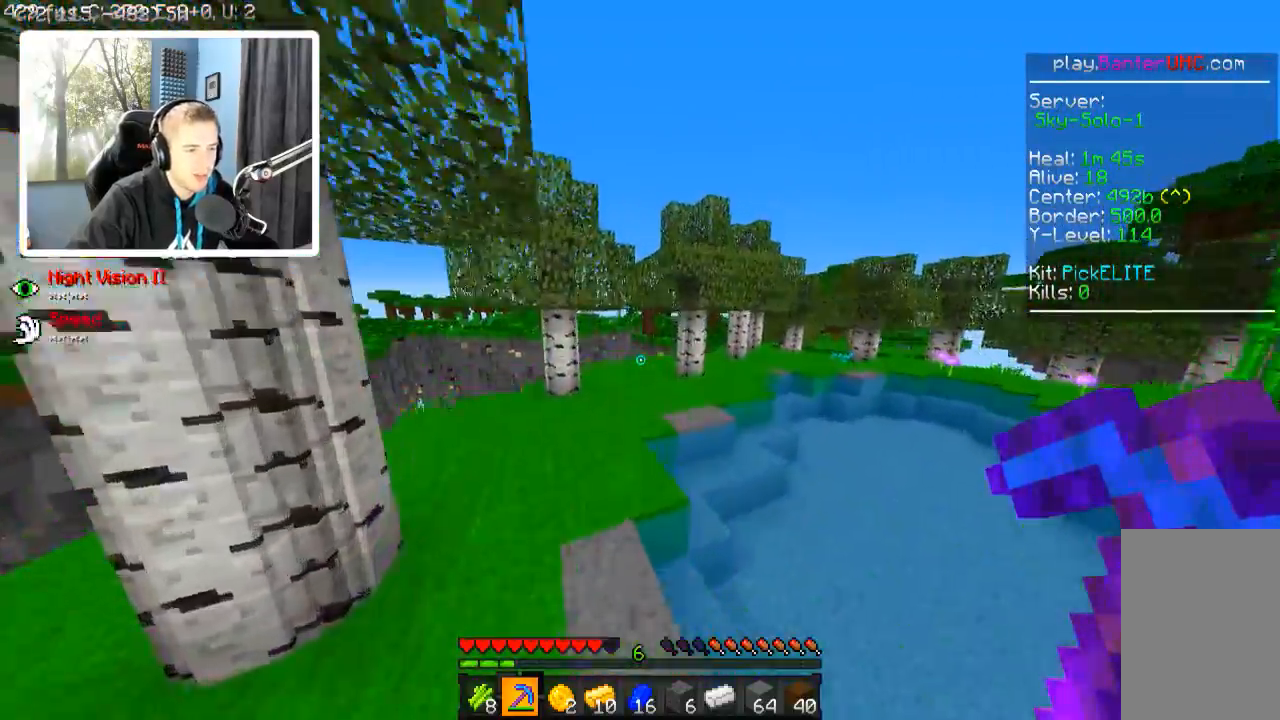
{"keys": ["w"], "events": [[117, "a", "down"], [267, "a", "up"]]}
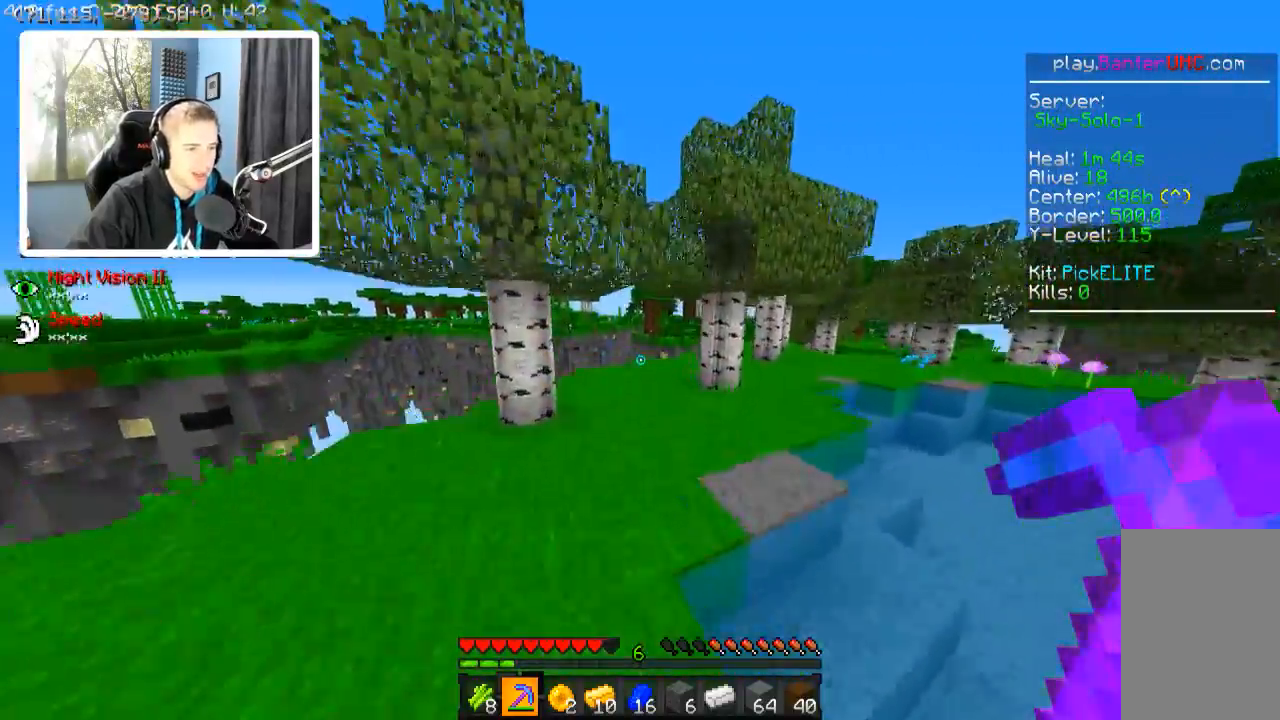
{"keys": ["w"], "events": [[67, "d", "down"], [267, "d", "up"]]}
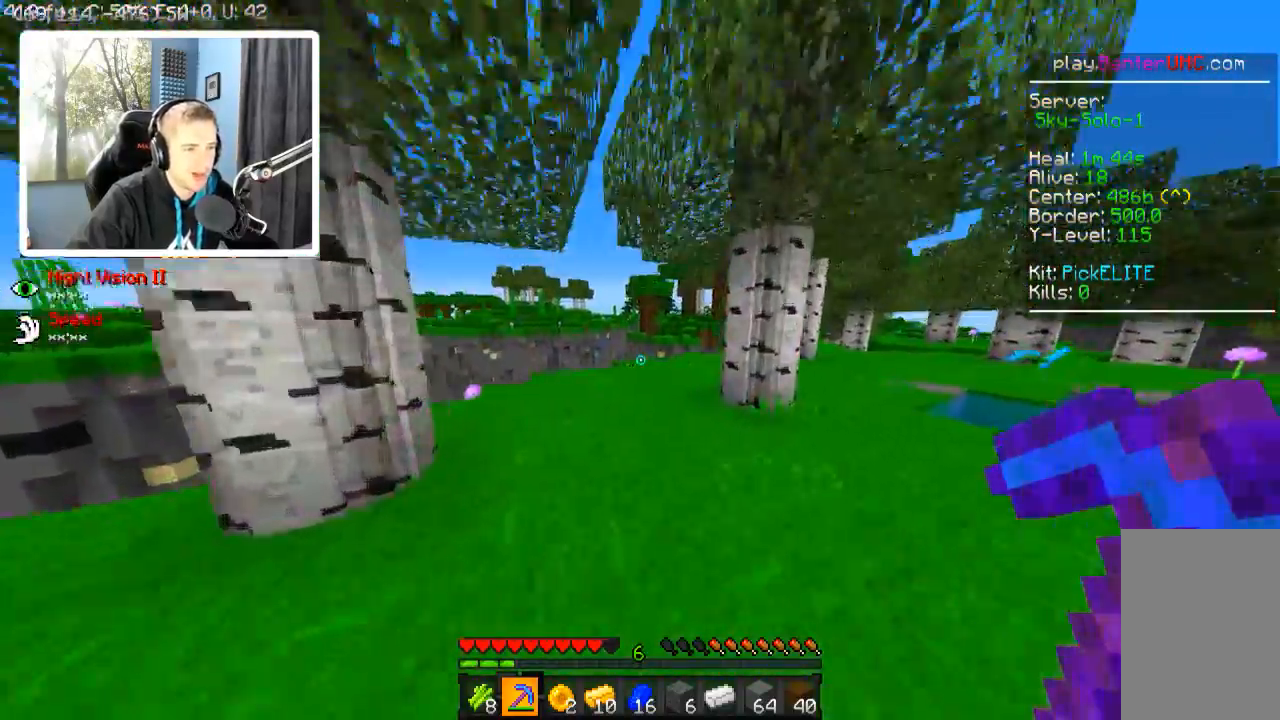
{"keys": ["w"], "events": []}
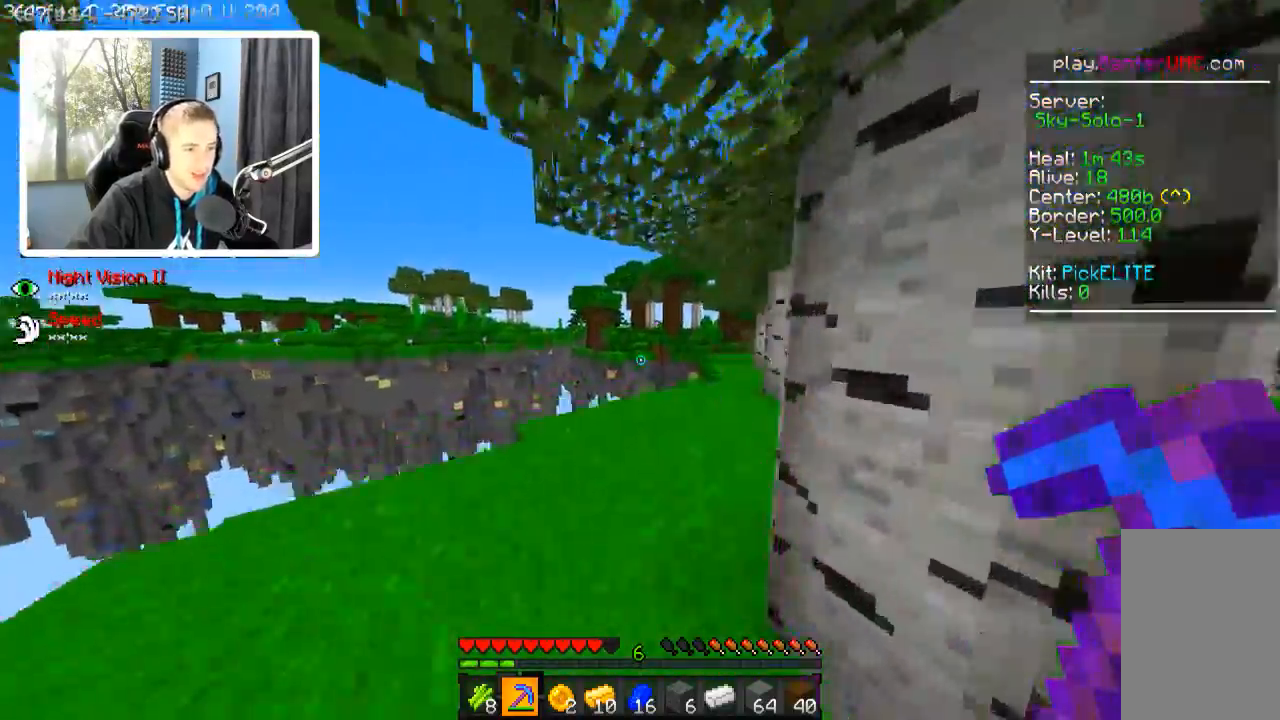
{"keys": ["w"], "events": [[117, "d", "down"], [417, "d", "up"]]}
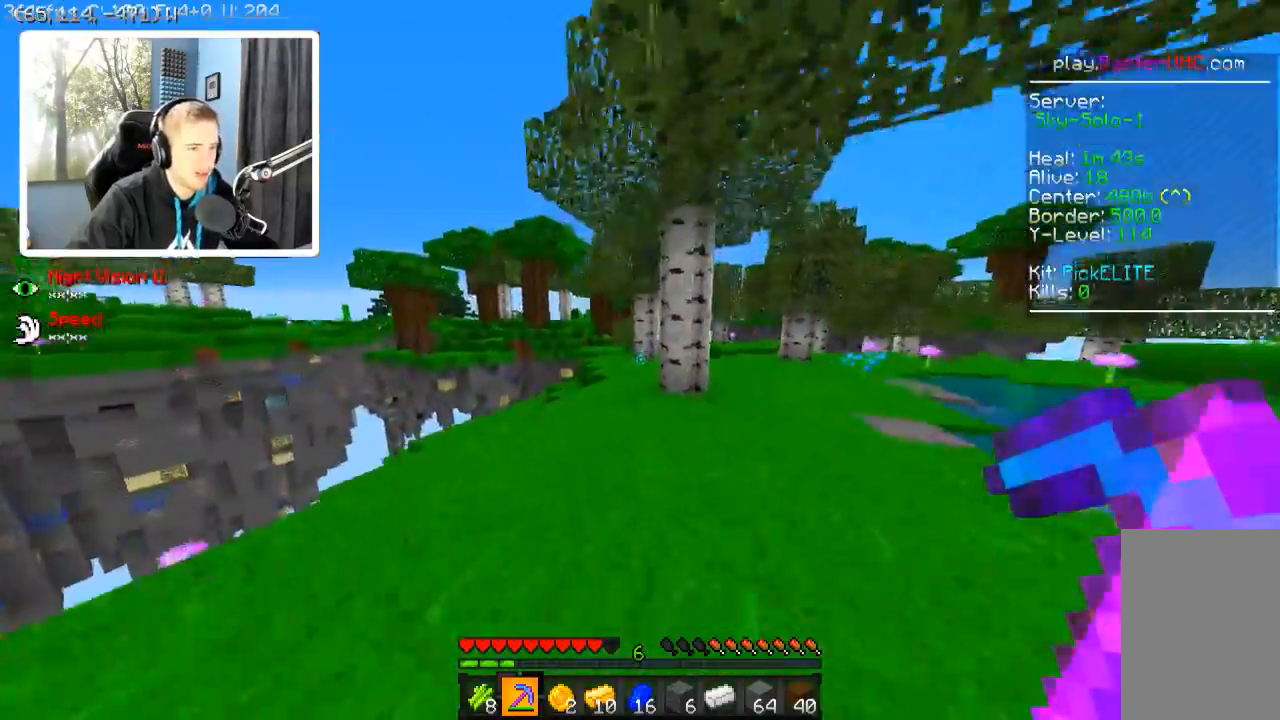
{"keys": ["w"], "events": [[267, "a", "down"], [467, "a", "up"]]}
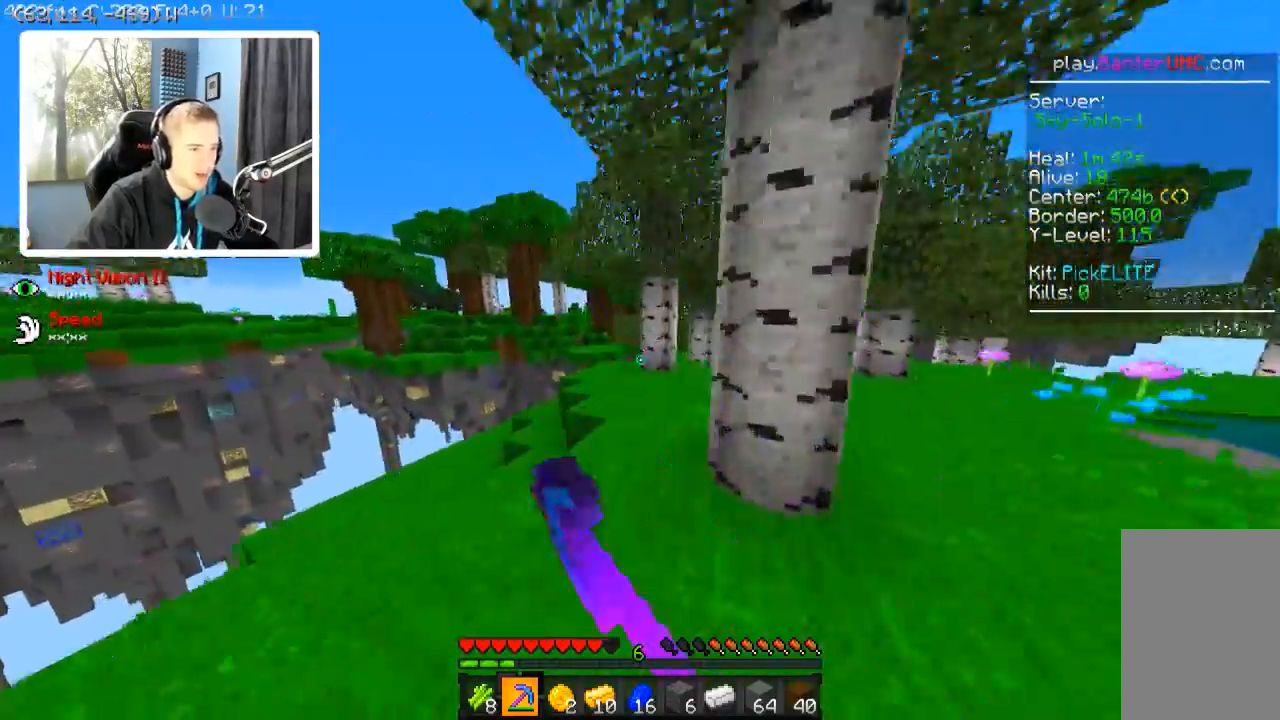
{"keys": ["w"], "events": []}
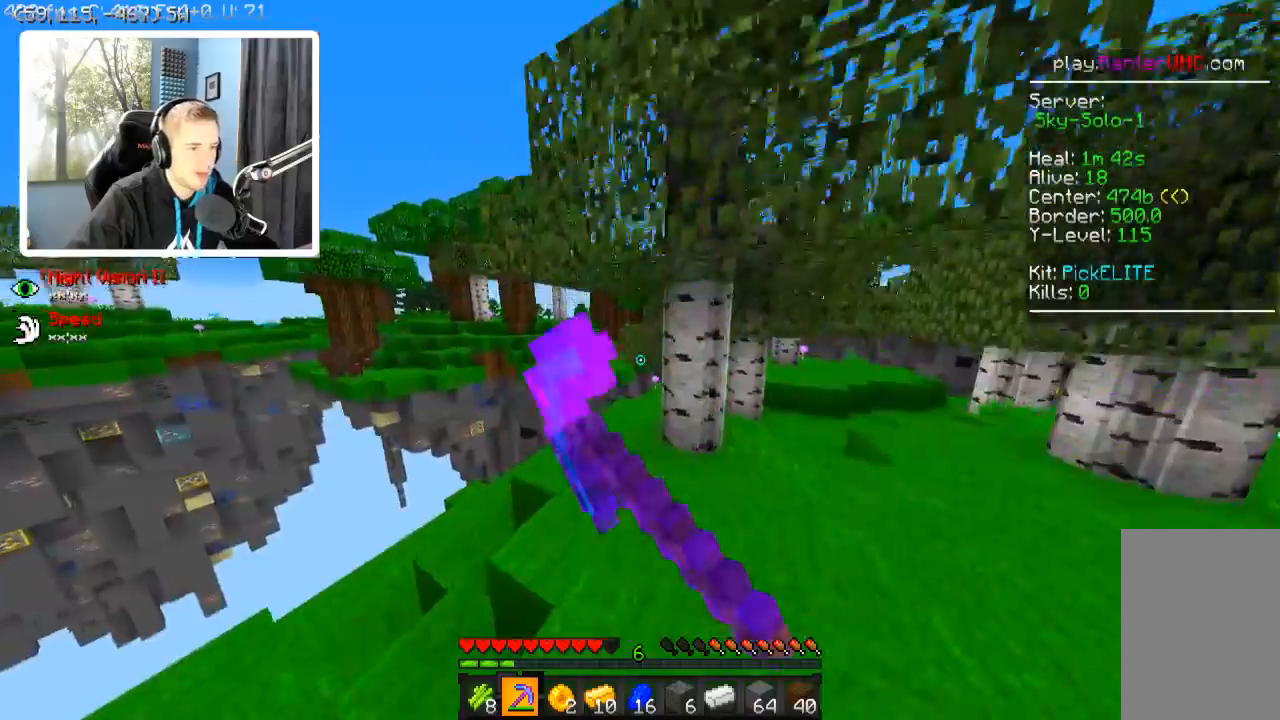
{"keys": ["w"], "events": [[67, "a", "down"], [167, "a", "up"]]}
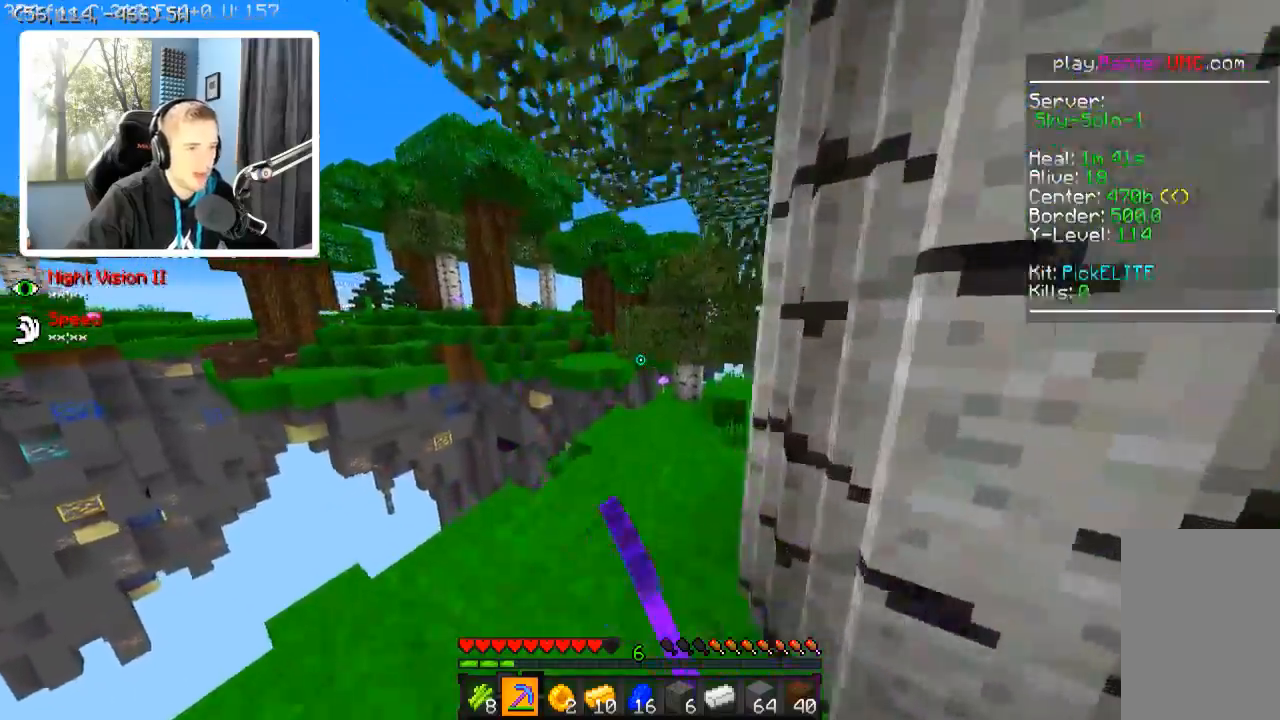
{"keys": ["w"], "events": []}
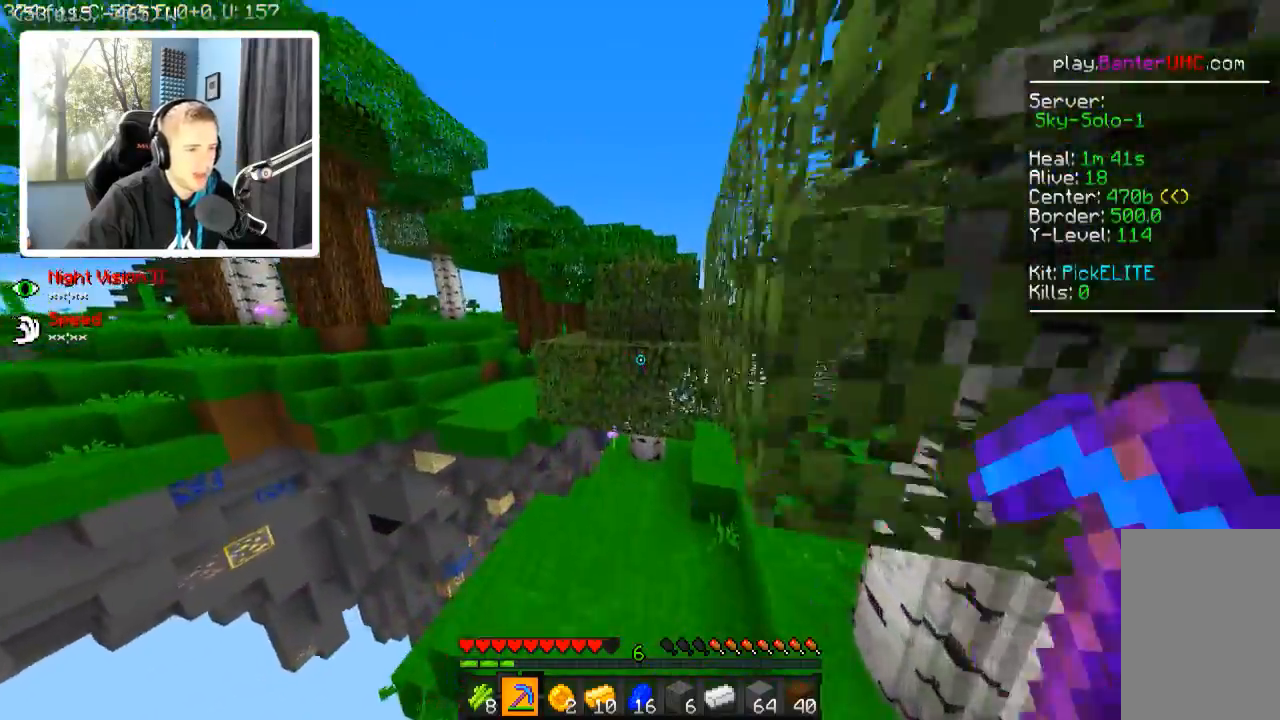
{"keys": ["w"], "events": []}
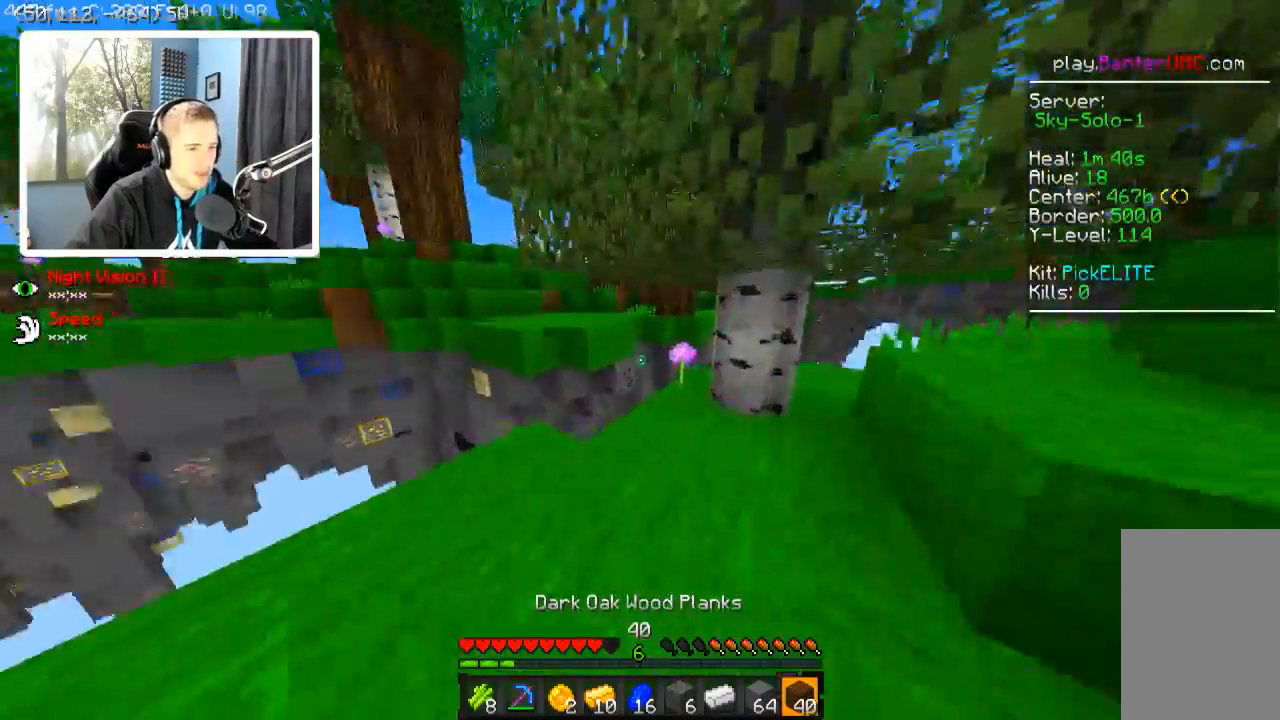
{"keys": ["a", "w"], "events": [[117, "w", "up"], [367, "w", "down"], [417, "a", "down"]]}